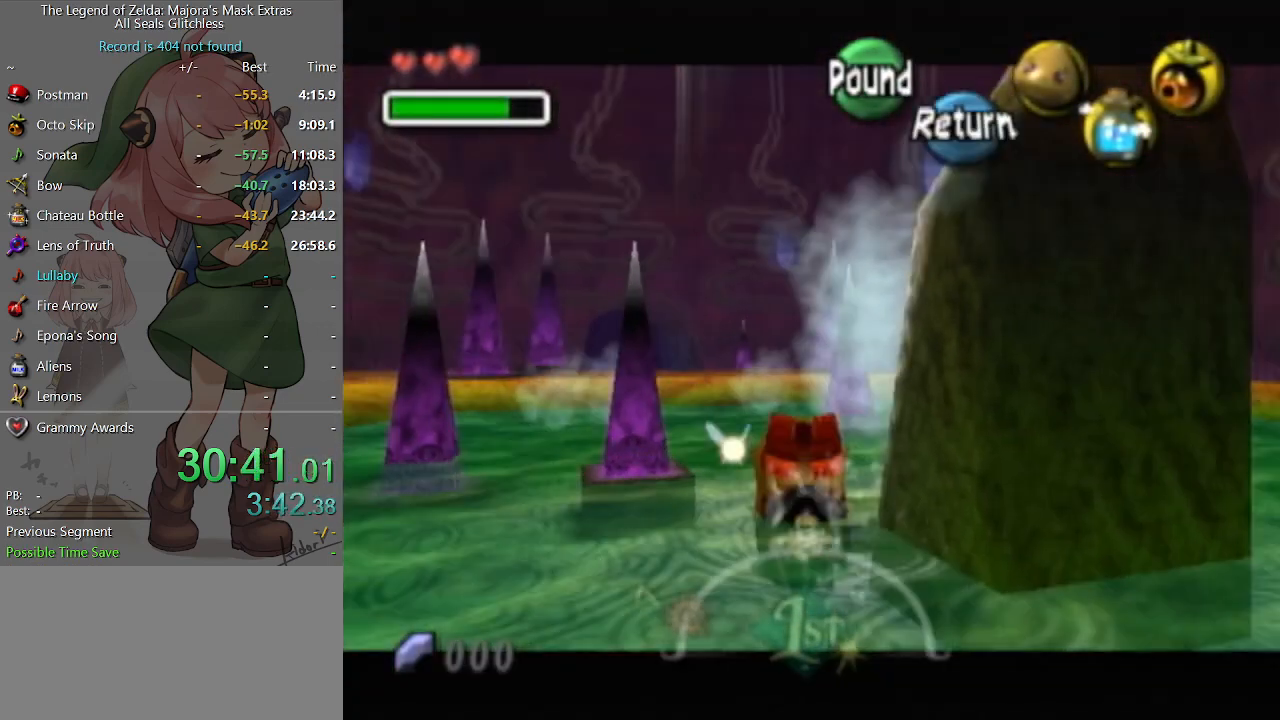
Gameplay with a controller (Nintendo layout); each line is a JSON object with the inputs held at the frame after it. "events" lists button and stick changes between this image and that frame as [ms after this image, input, new state], when the widget could be followed in between. Not read: L3 R3.
{"buttons": ["A"], "left_stick": "up", "right_stick": "center", "events": [[33, "left_stick", "up"]]}
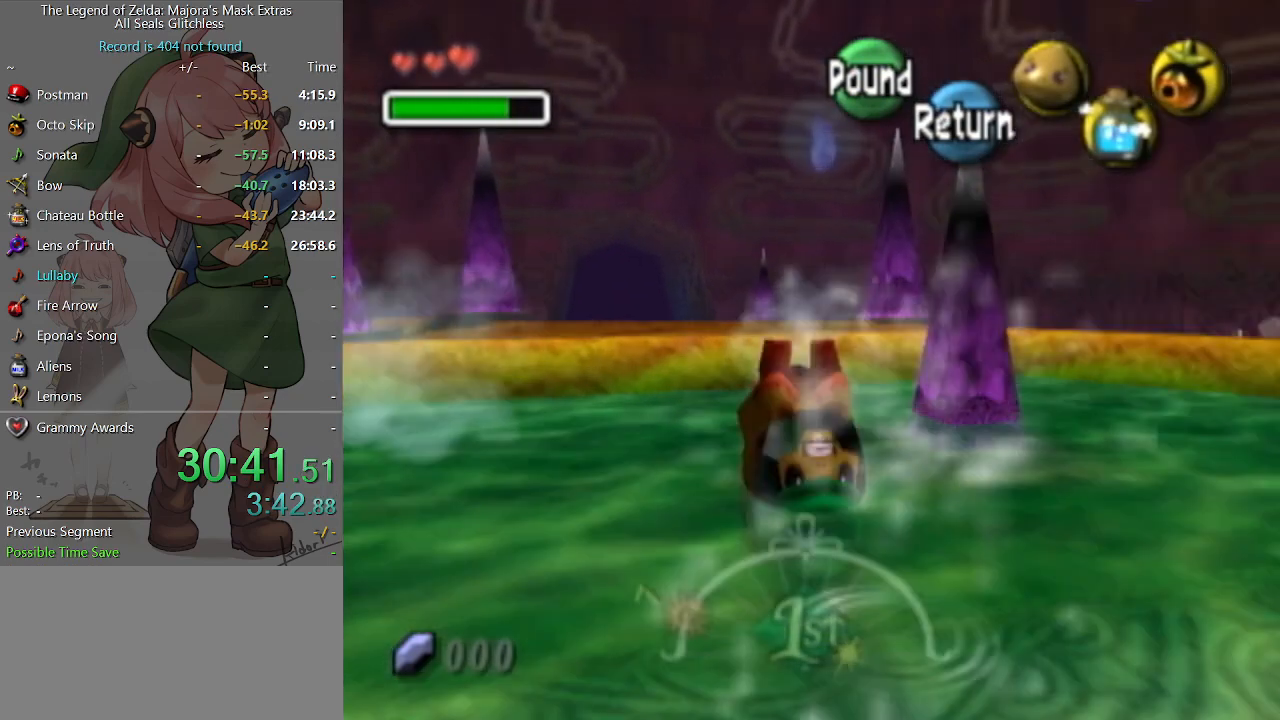
{"buttons": ["A"], "left_stick": "up", "right_stick": "center", "events": []}
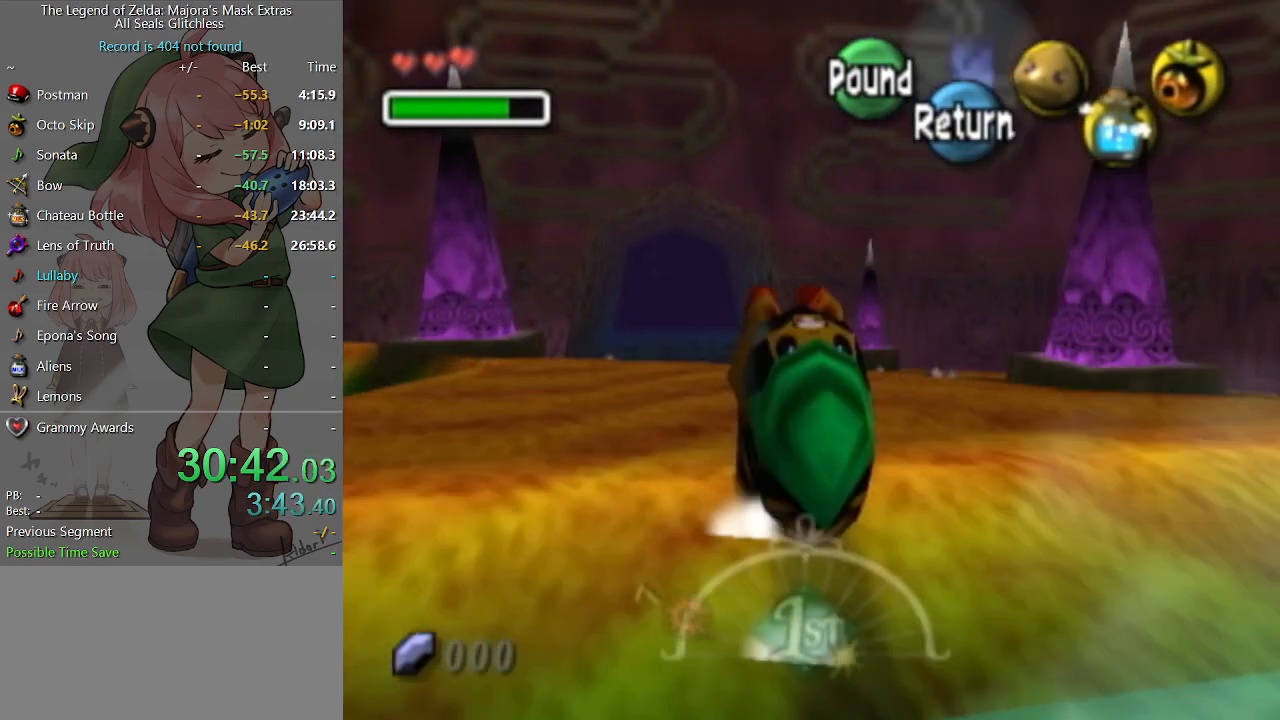
{"buttons": ["A"], "left_stick": "up", "right_stick": "center", "events": []}
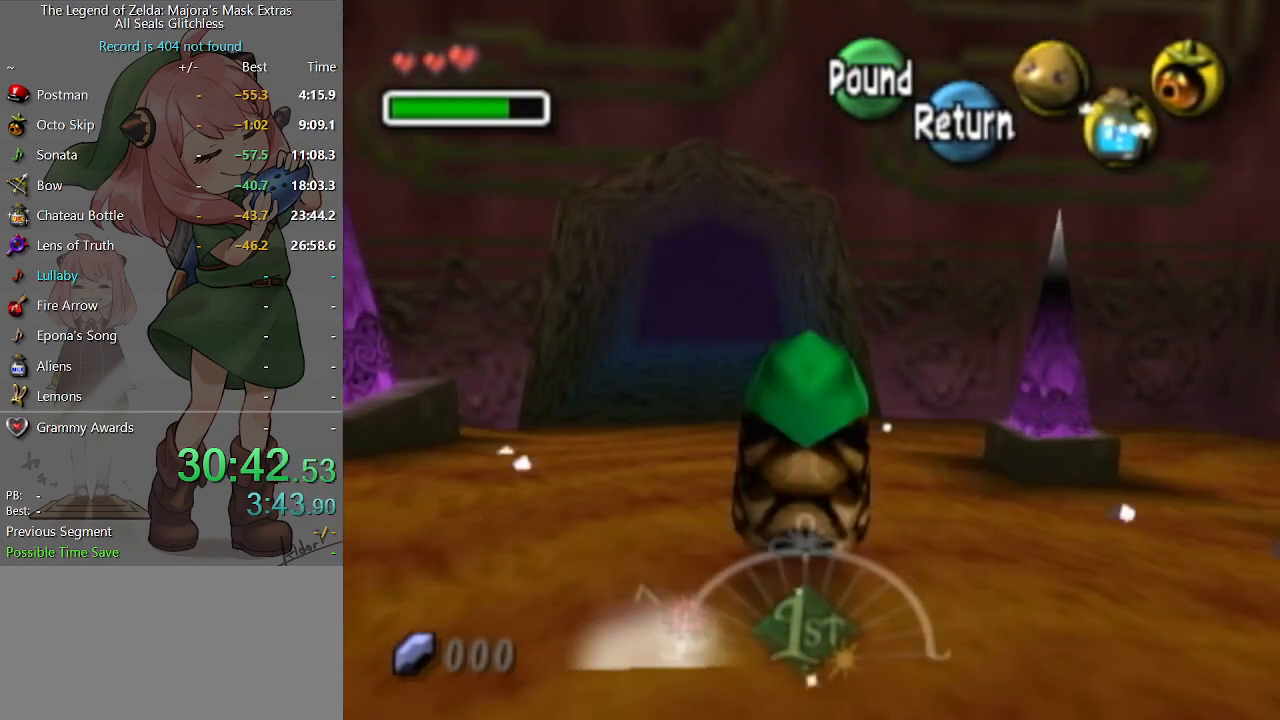
{"buttons": ["A"], "left_stick": "up", "right_stick": "center", "events": []}
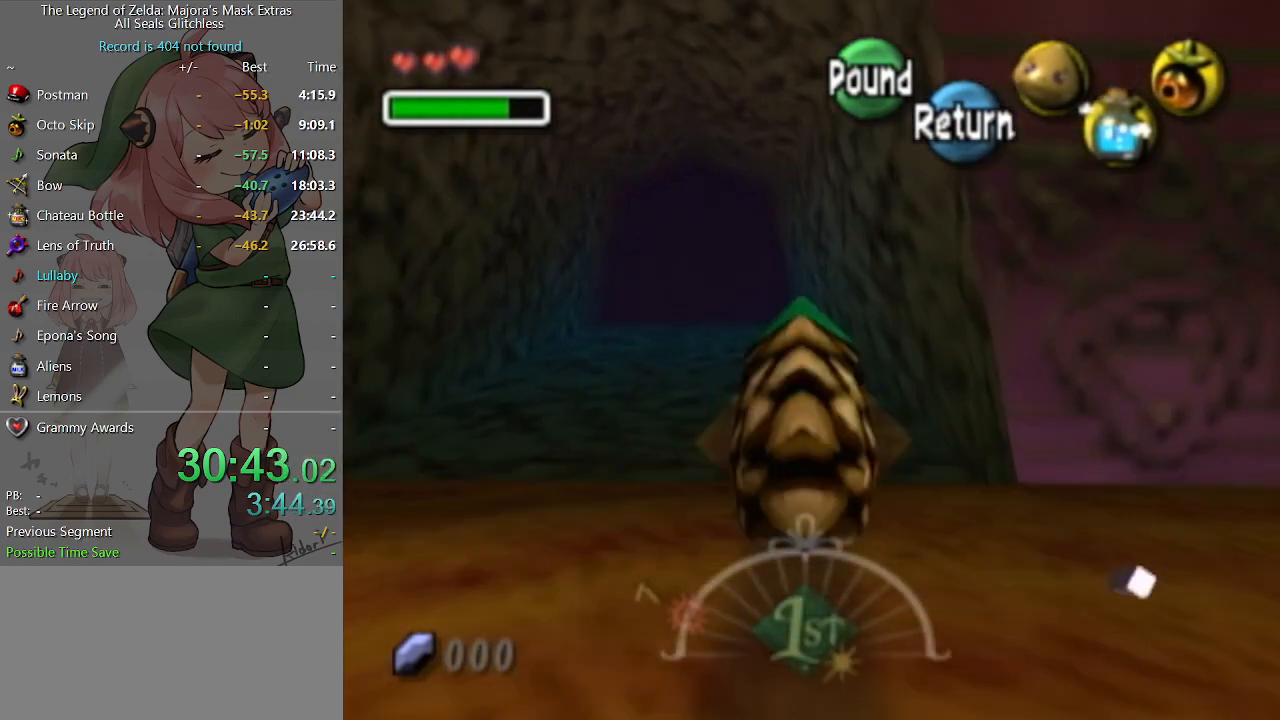
{"buttons": [], "left_stick": "center", "right_stick": "center", "events": [[333, "A", "up"], [367, "left_stick", "center"]]}
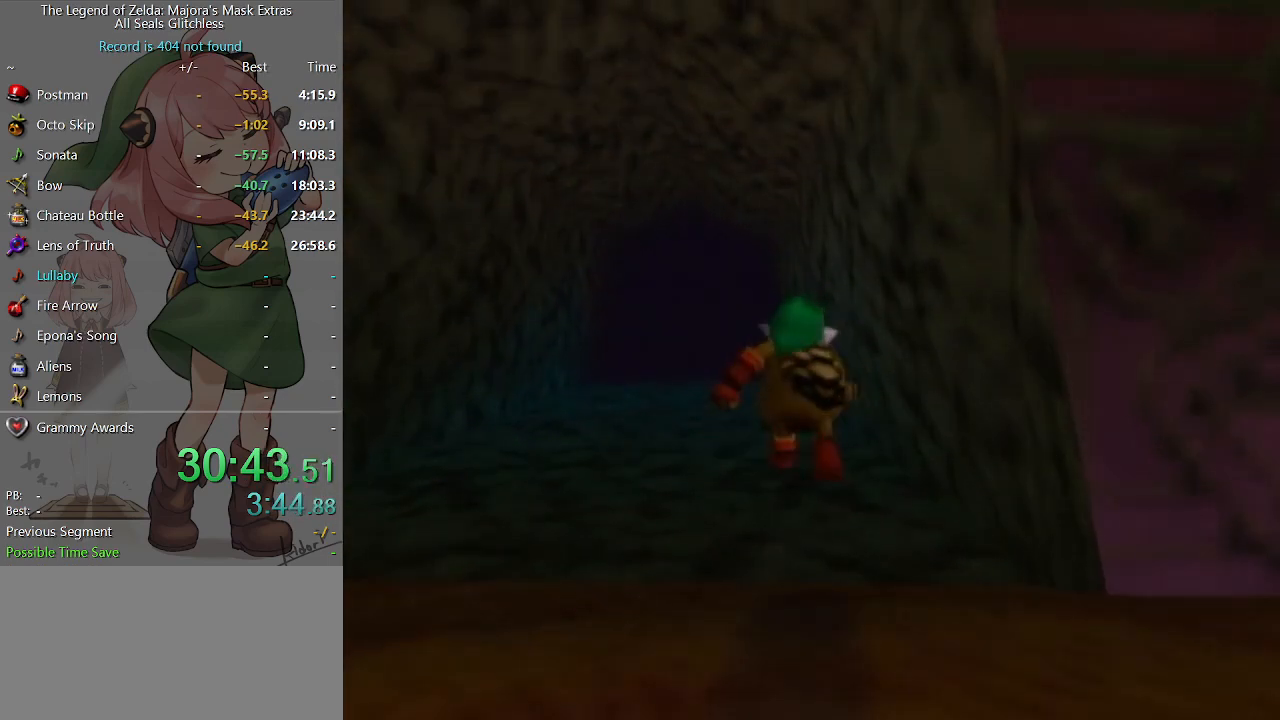
{"buttons": [], "left_stick": "center", "right_stick": "center", "events": []}
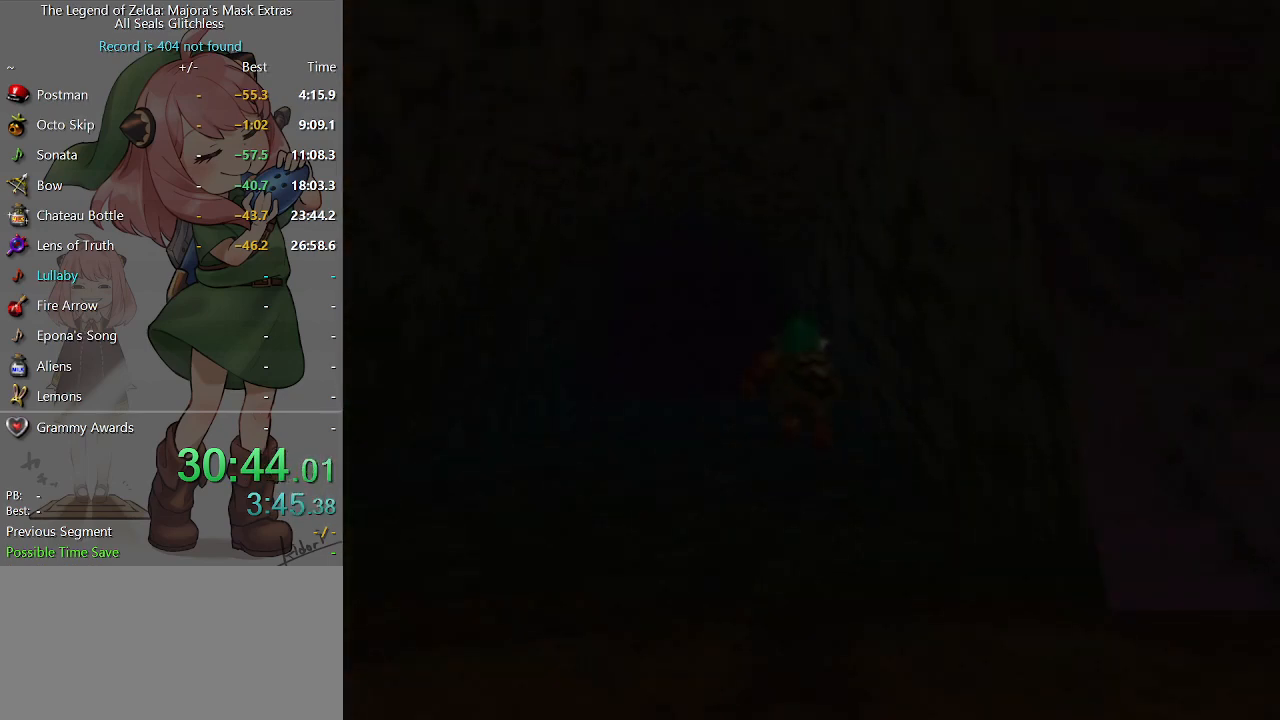
{"buttons": [], "left_stick": "center", "right_stick": "center", "events": []}
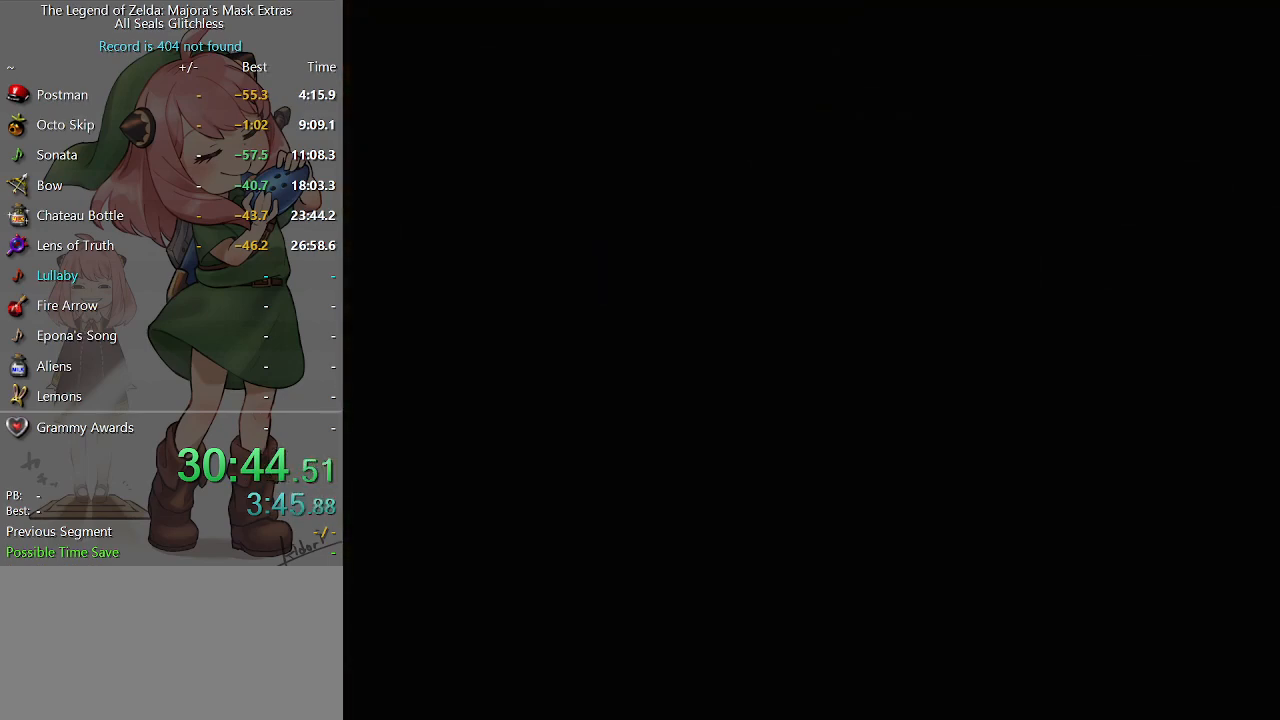
{"buttons": [], "left_stick": "center", "right_stick": "center", "events": []}
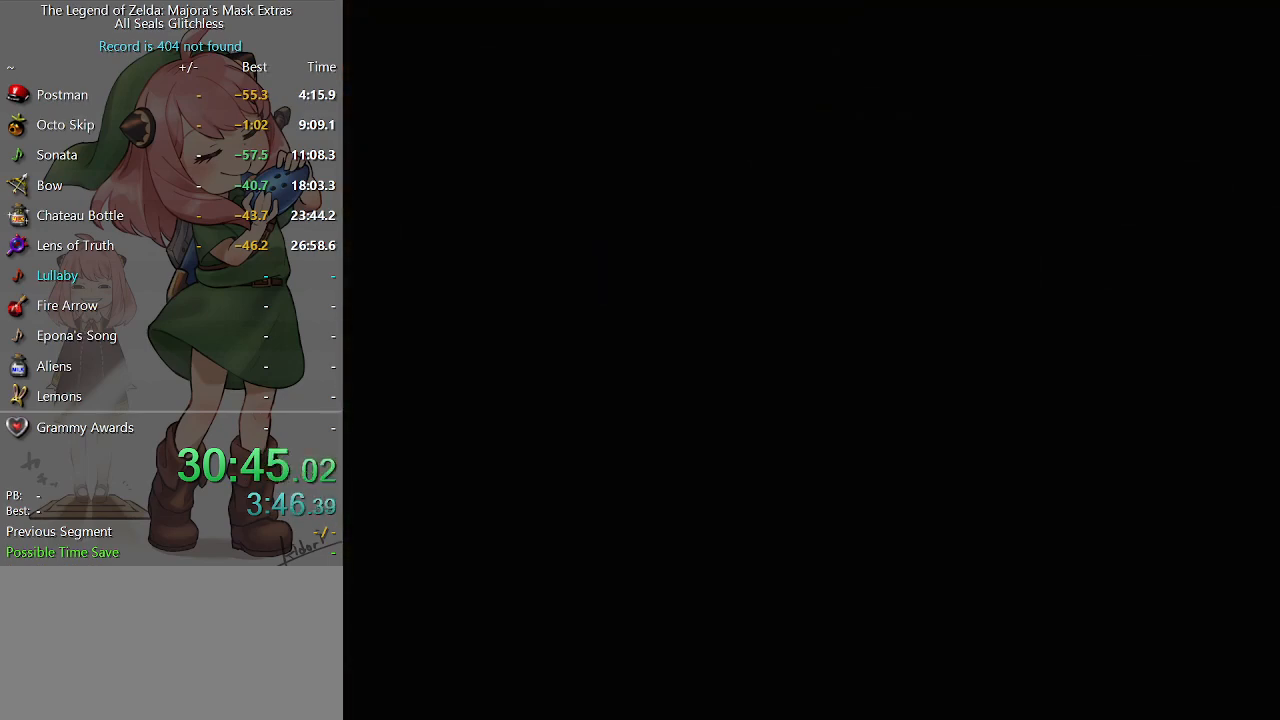
{"buttons": [], "left_stick": "center", "right_stick": "center", "events": []}
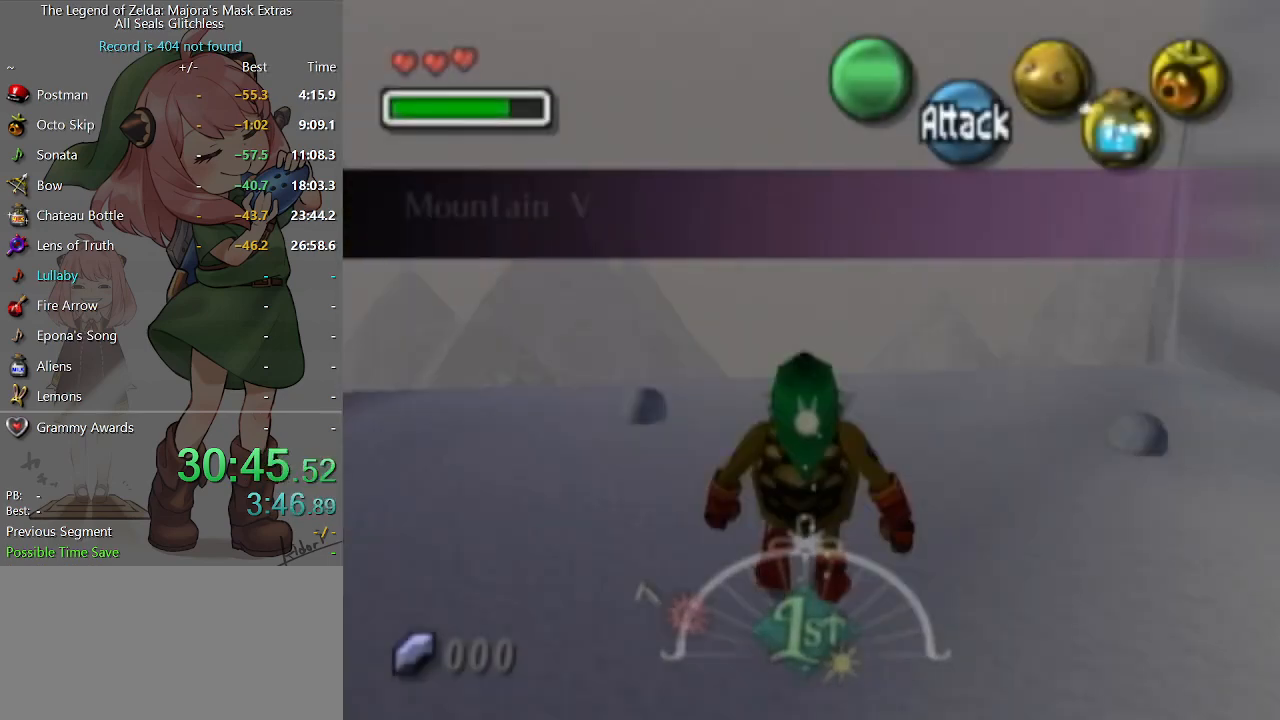
{"buttons": ["A"], "left_stick": "right", "right_stick": "center", "events": [[400, "A", "down"], [500, "left_stick", "right"]]}
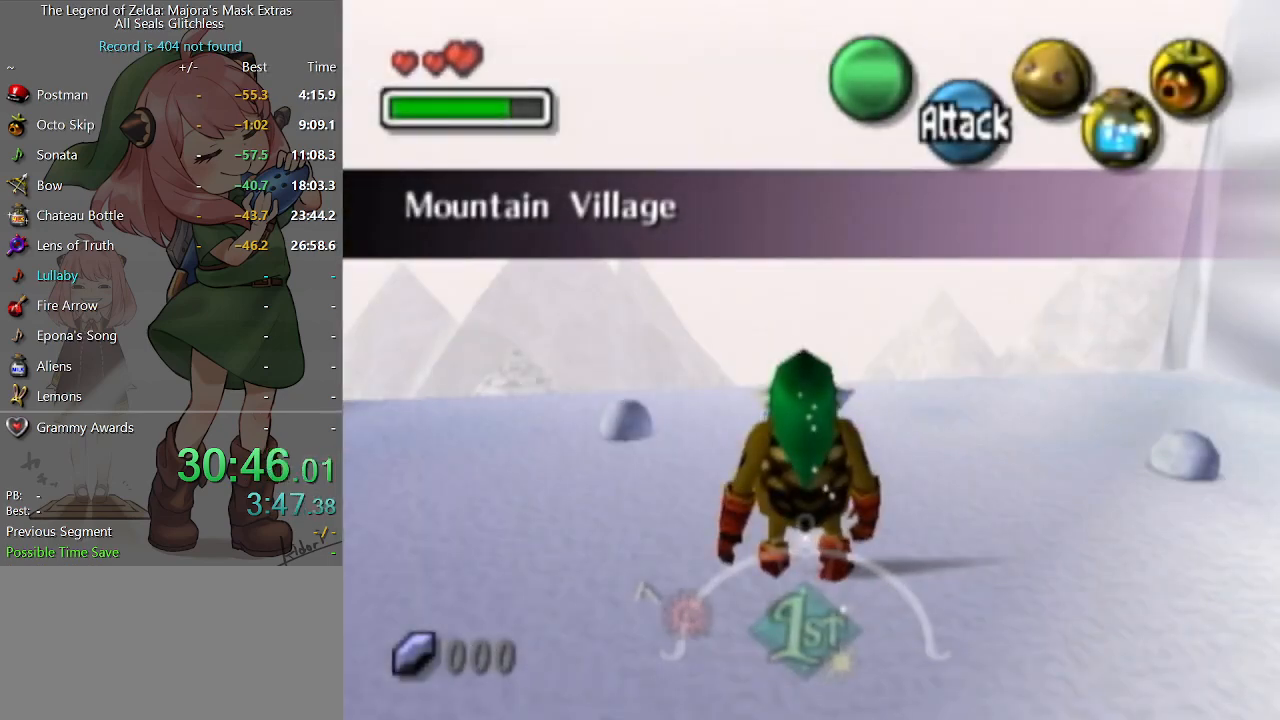
{"buttons": ["A"], "left_stick": "right", "right_stick": "center", "events": []}
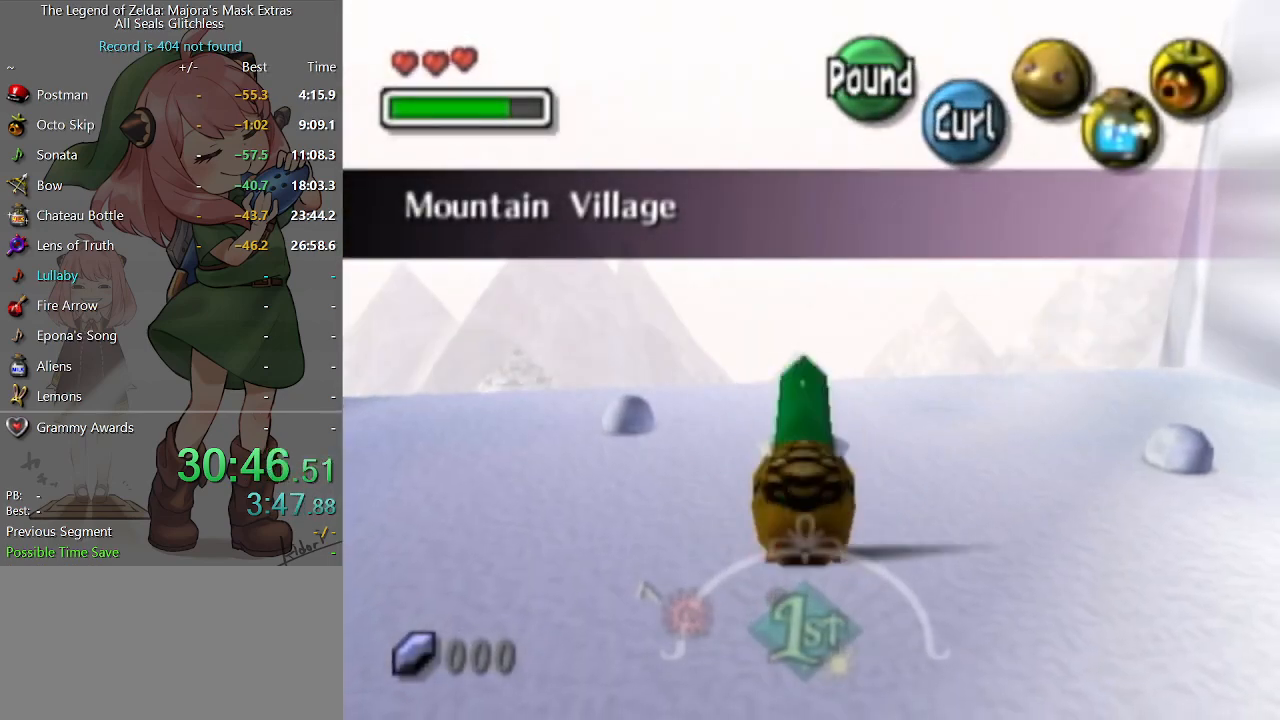
{"buttons": ["A"], "left_stick": "right", "right_stick": "center", "events": []}
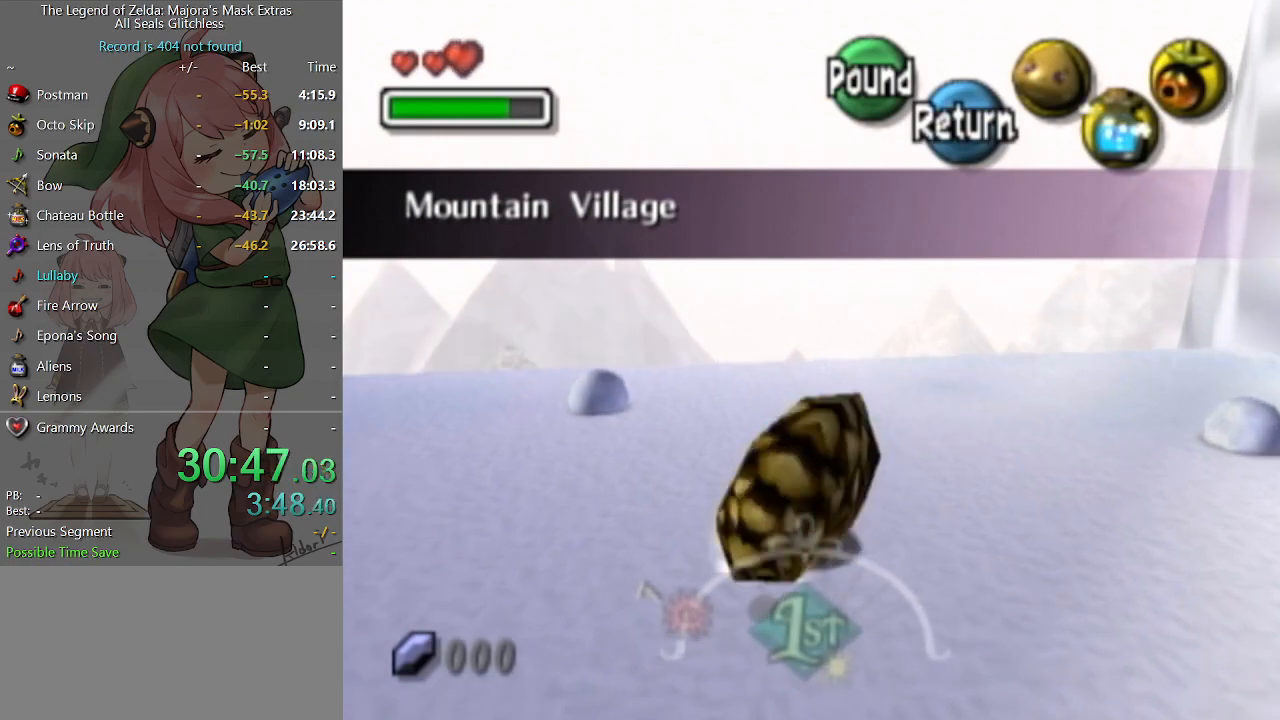
{"buttons": ["A"], "left_stick": "up-right", "right_stick": "center", "events": [[400, "left_stick", "up-right"]]}
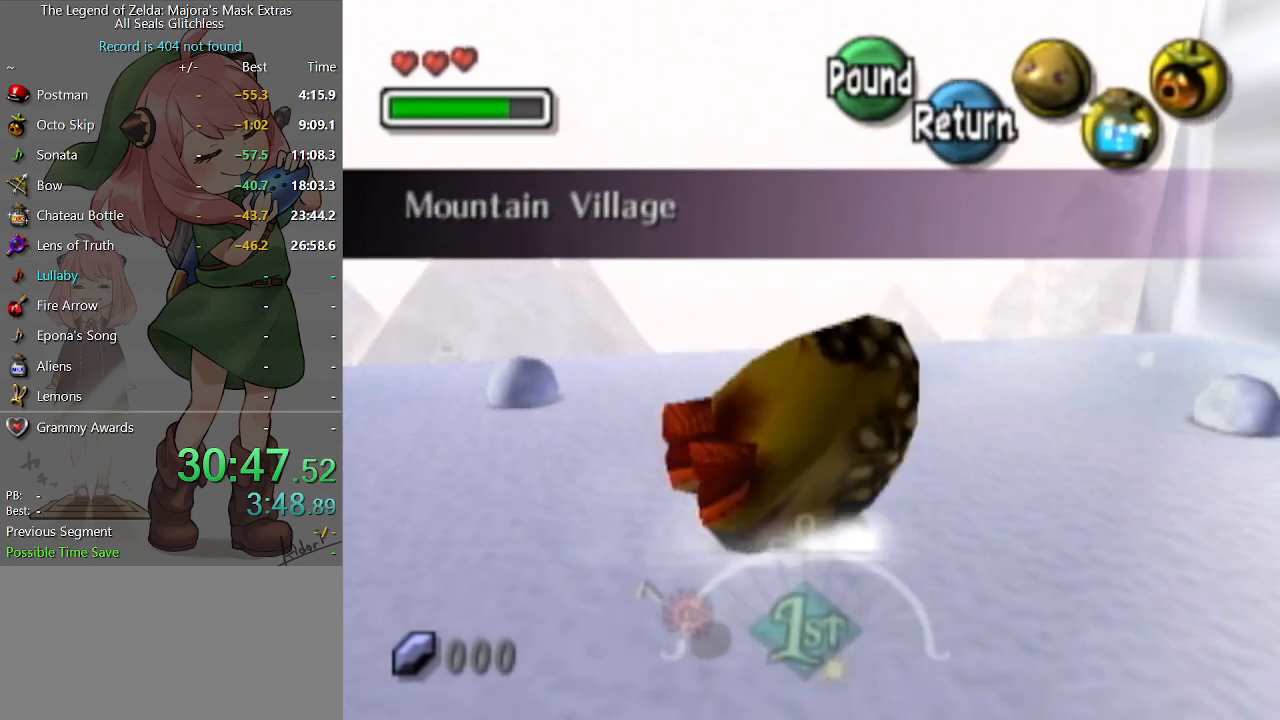
{"buttons": ["A"], "left_stick": "up-right", "right_stick": "center", "events": []}
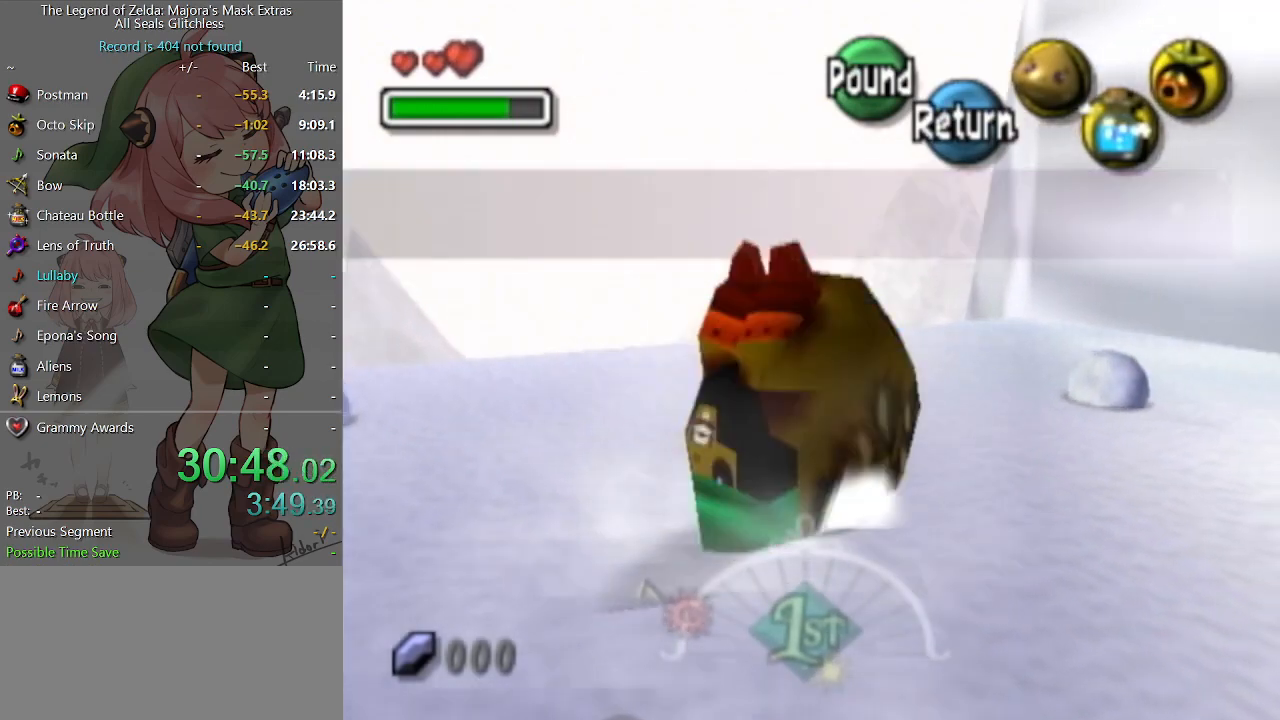
{"buttons": ["A"], "left_stick": "up", "right_stick": "center", "events": [[333, "left_stick", "up"]]}
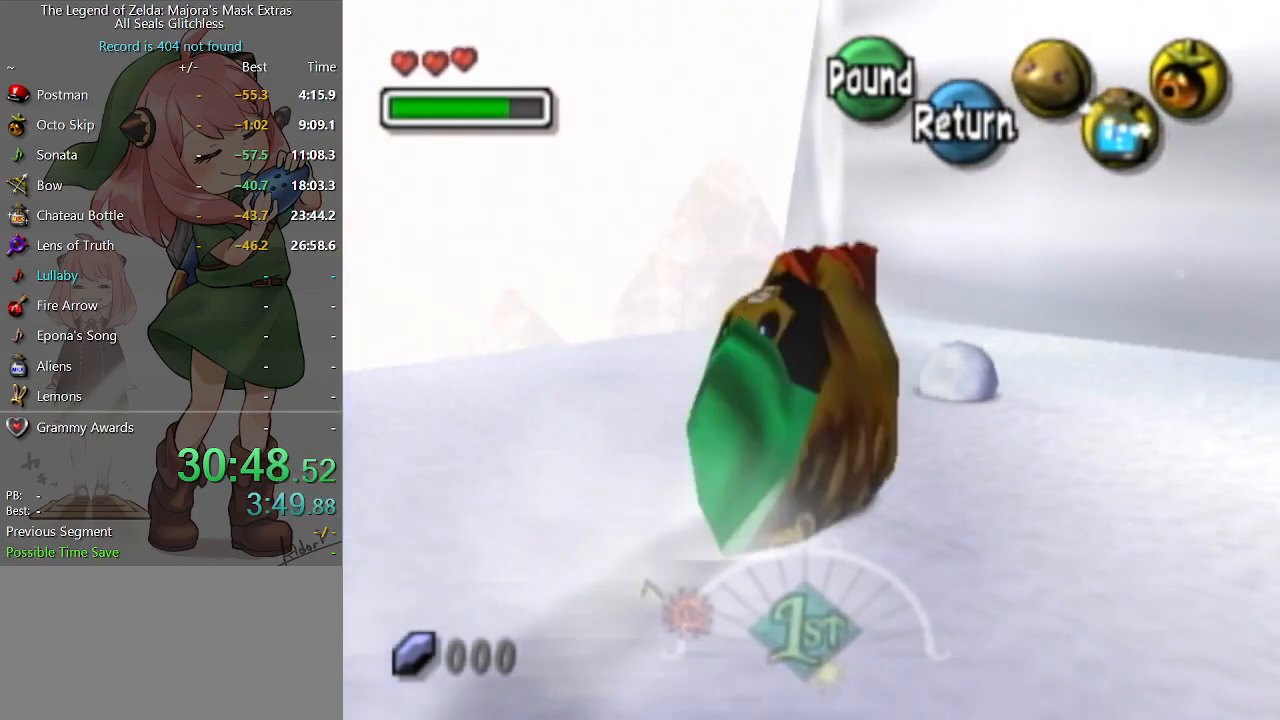
{"buttons": ["A"], "left_stick": "up", "right_stick": "center", "events": []}
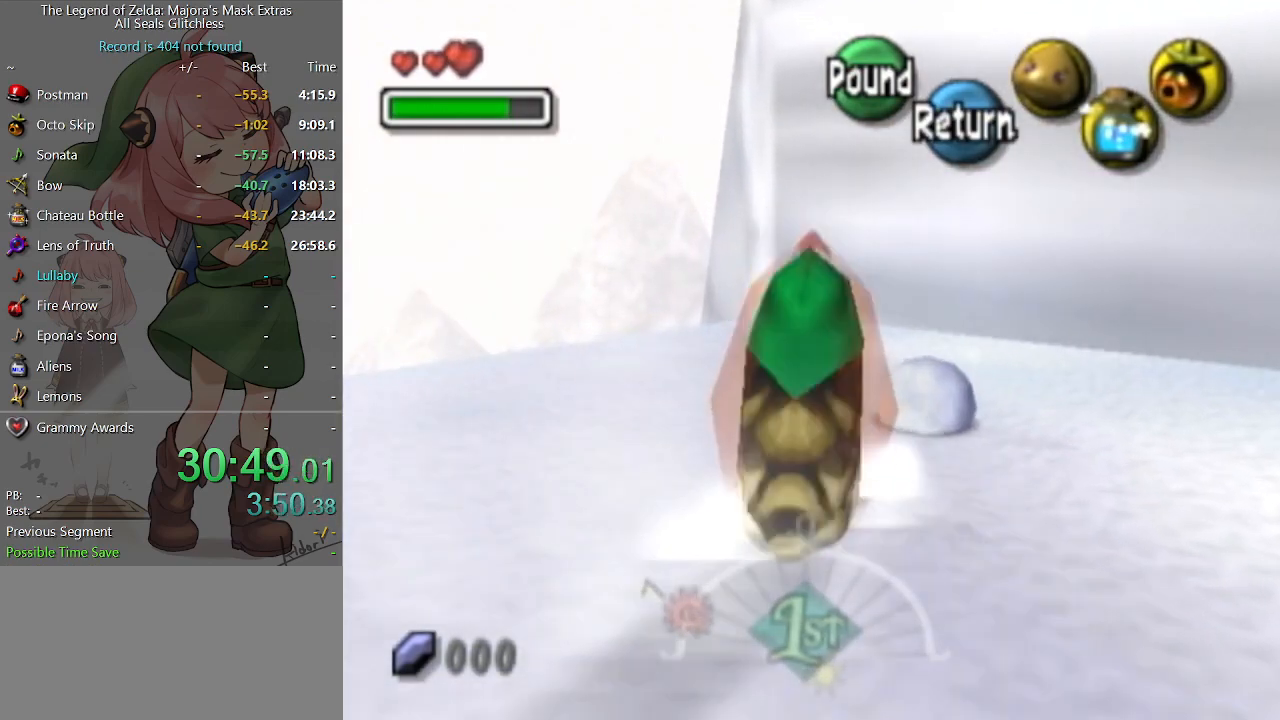
{"buttons": ["A"], "left_stick": "up", "right_stick": "center", "events": []}
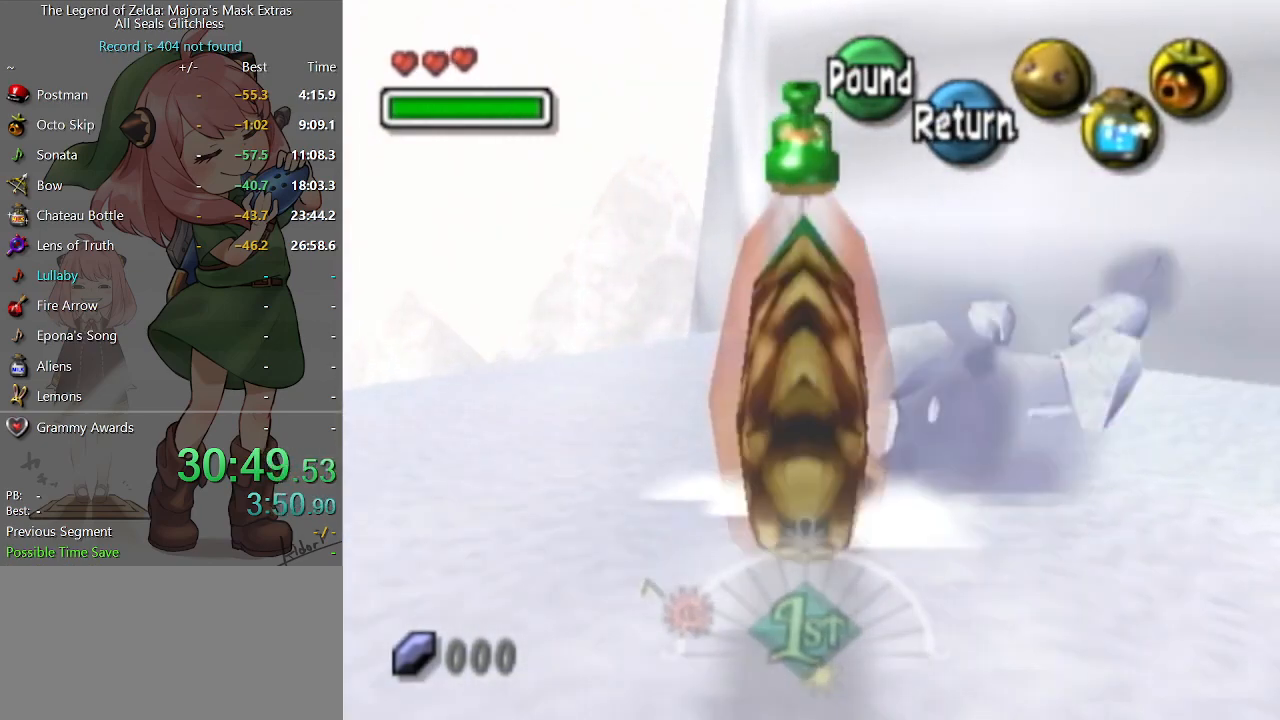
{"buttons": ["A"], "left_stick": "up", "right_stick": "center", "events": []}
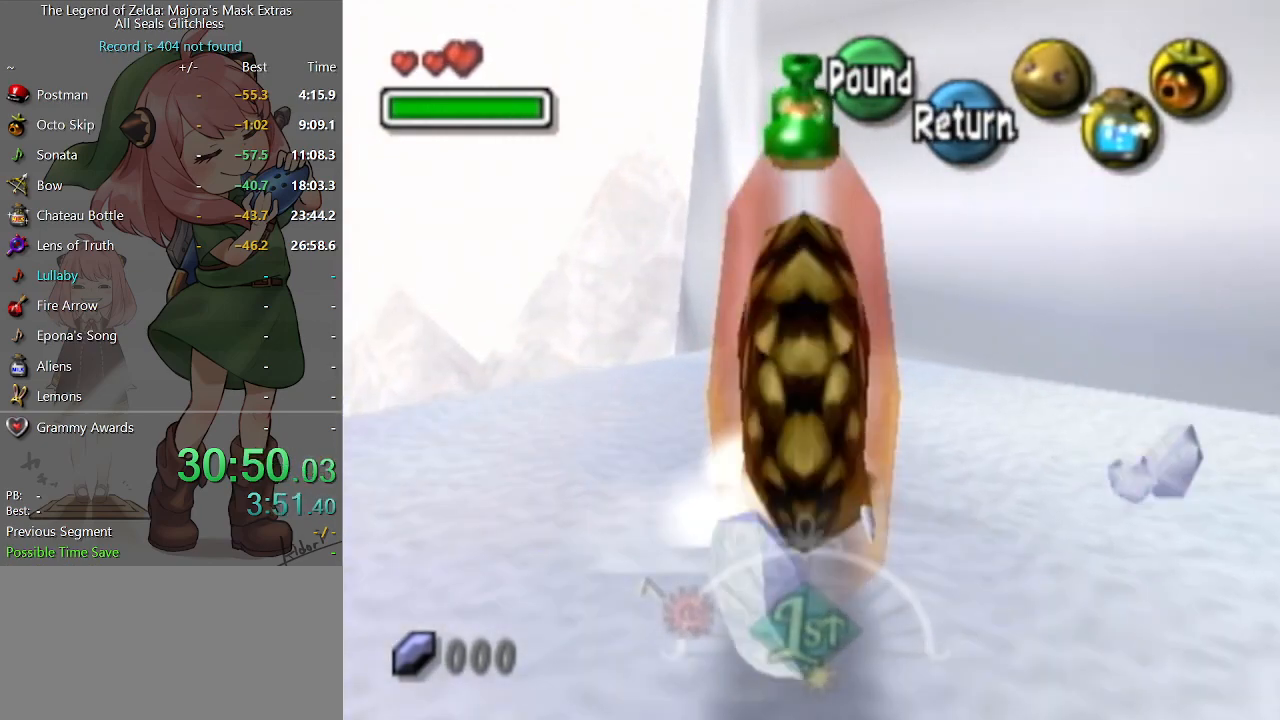
{"buttons": ["A"], "left_stick": "center", "right_stick": "center", "events": [[233, "left_stick", "center"]]}
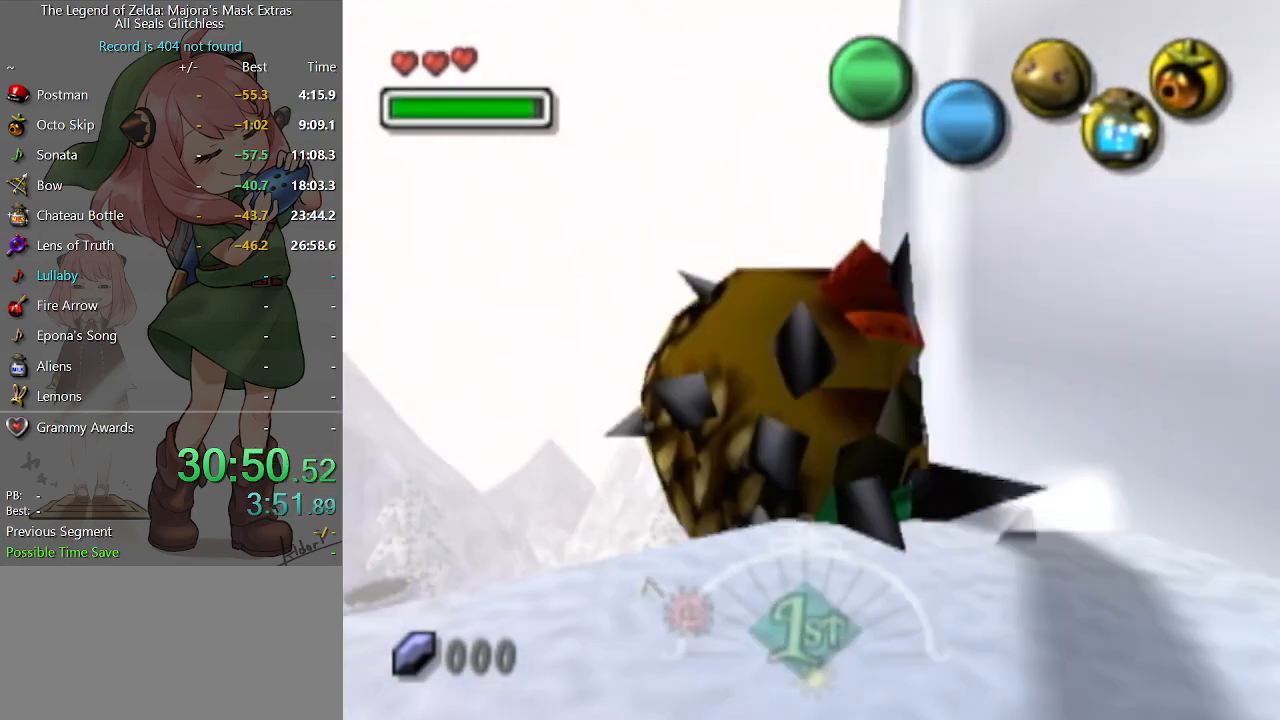
{"buttons": ["A"], "left_stick": "center", "right_stick": "center", "events": []}
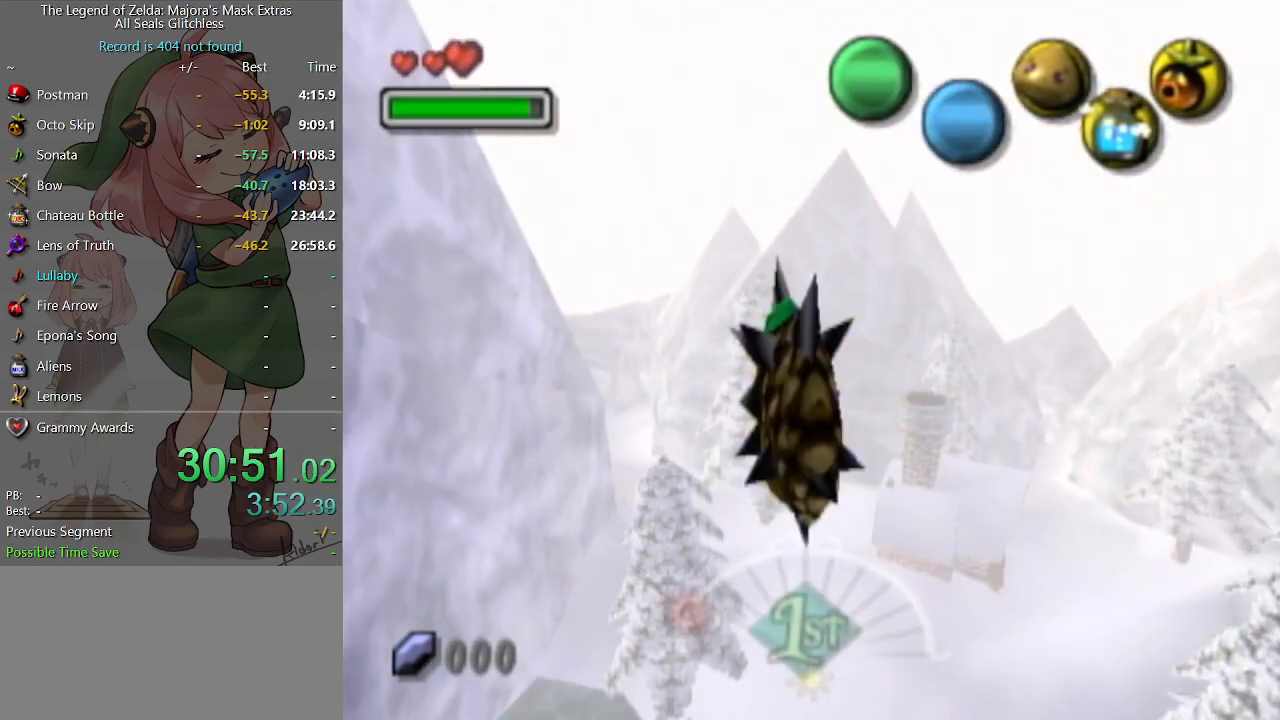
{"buttons": ["A"], "left_stick": "center", "right_stick": "center", "events": []}
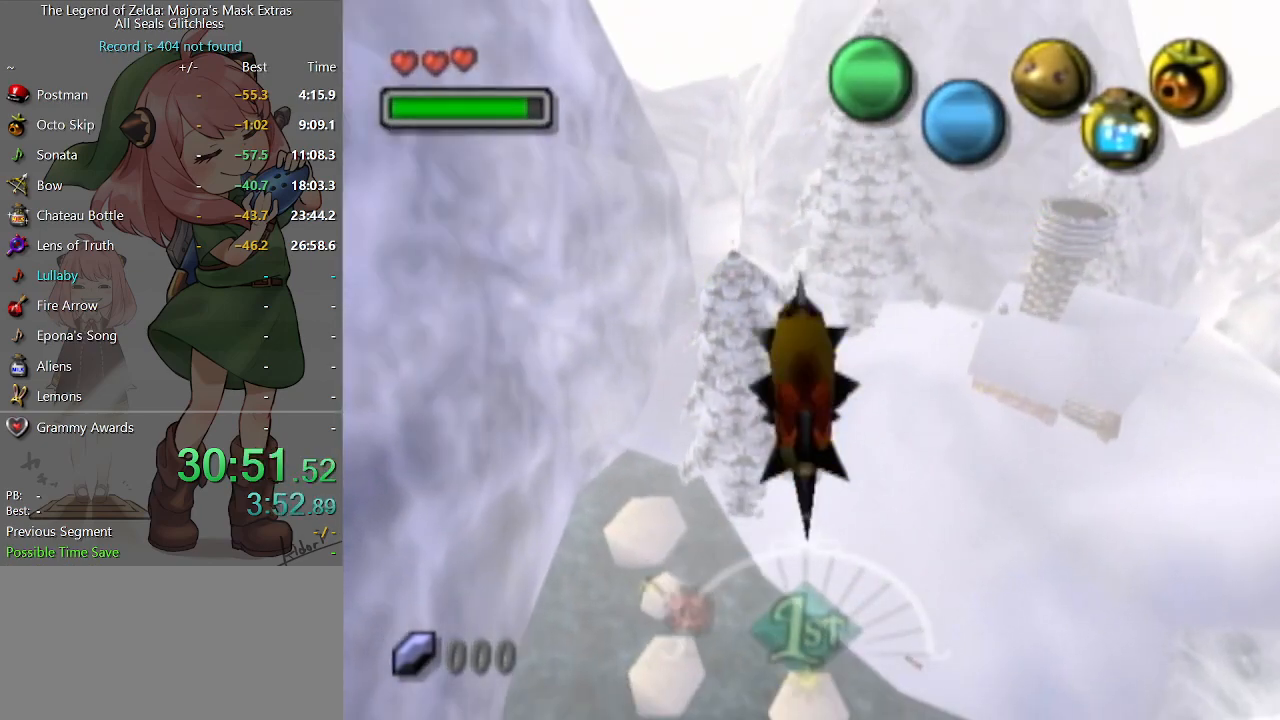
{"buttons": ["A"], "left_stick": "center", "right_stick": "center", "events": []}
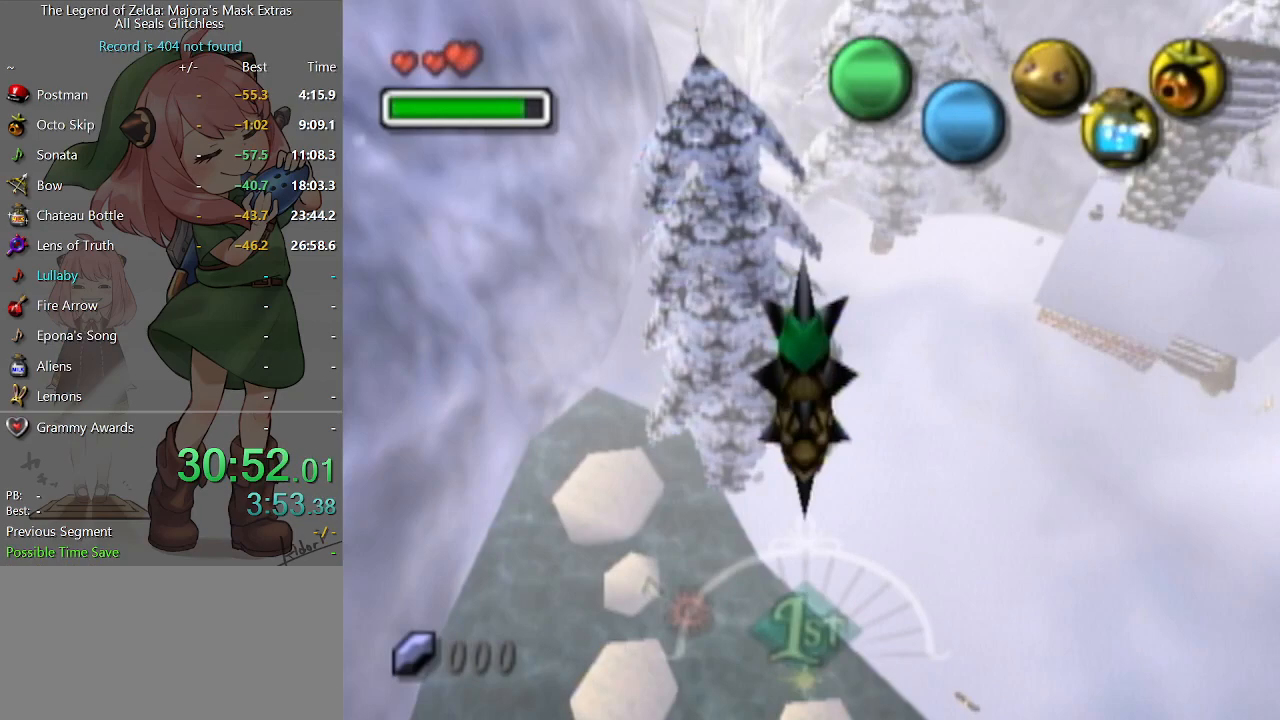
{"buttons": ["A"], "left_stick": "center", "right_stick": "center", "events": []}
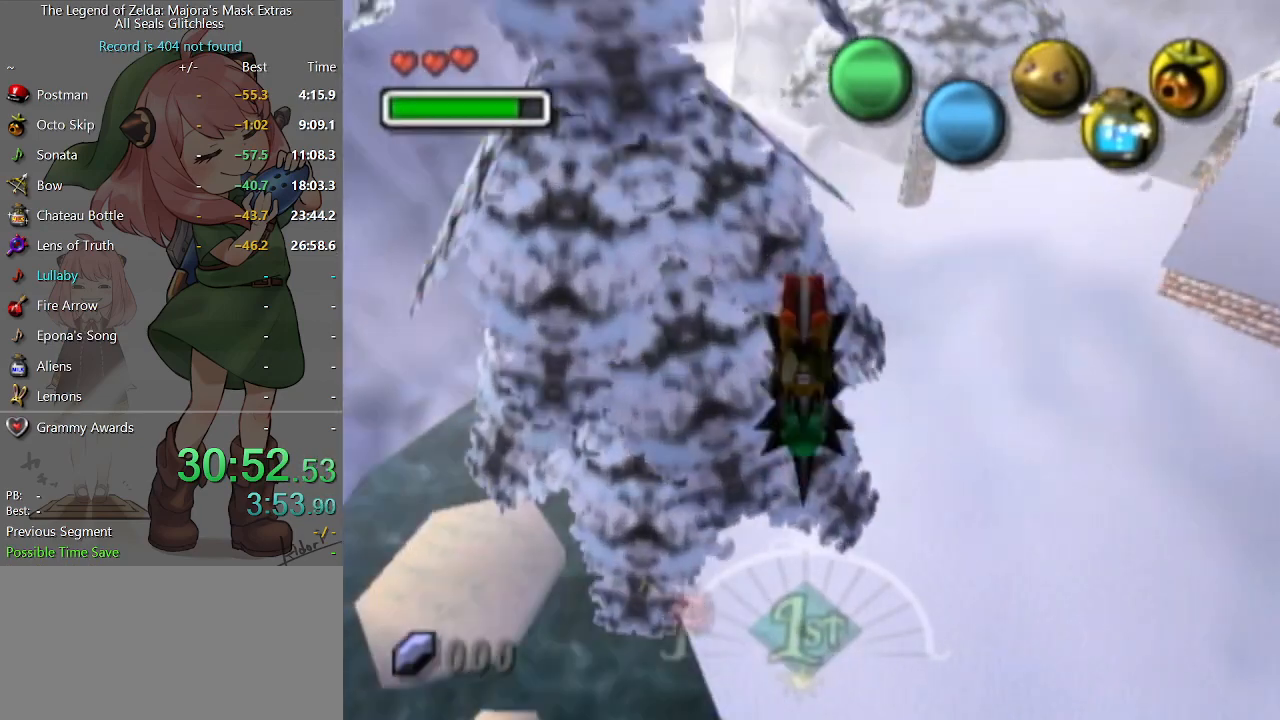
{"buttons": ["A"], "left_stick": "up", "right_stick": "center", "events": [[100, "left_stick", "up"]]}
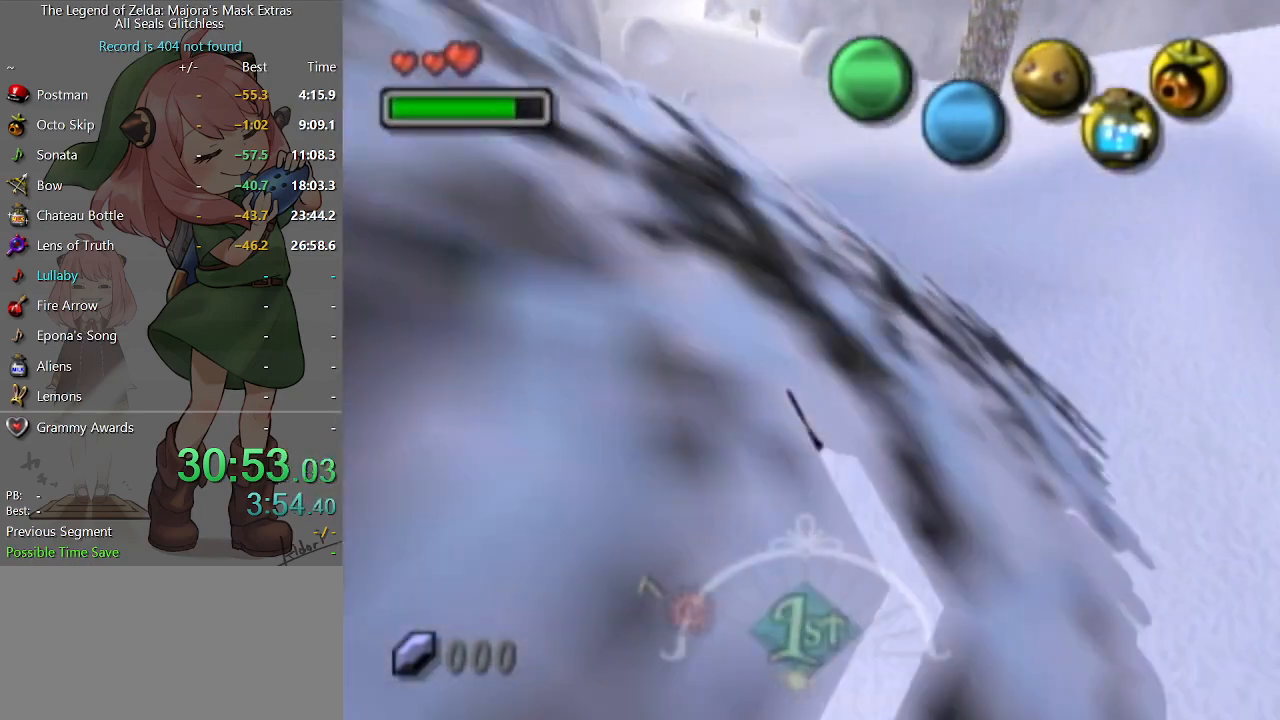
{"buttons": ["A"], "left_stick": "up", "right_stick": "center", "events": []}
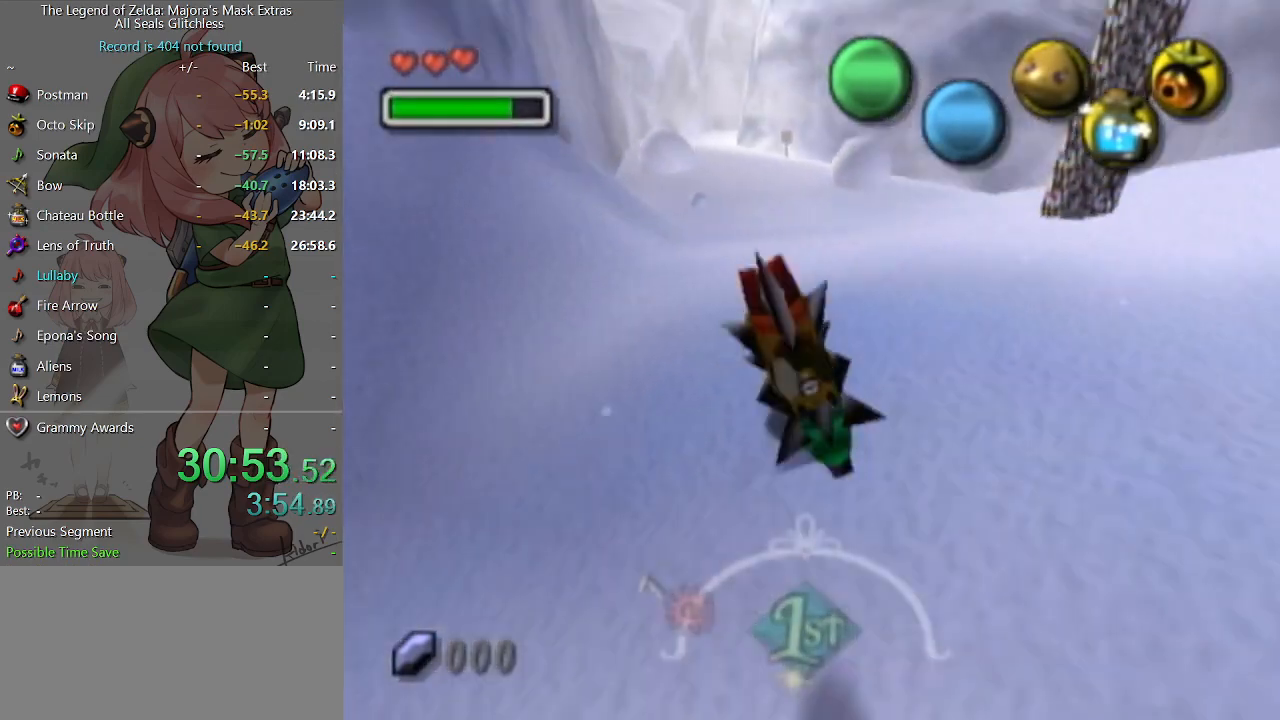
{"buttons": ["A"], "left_stick": "up", "right_stick": "center", "events": []}